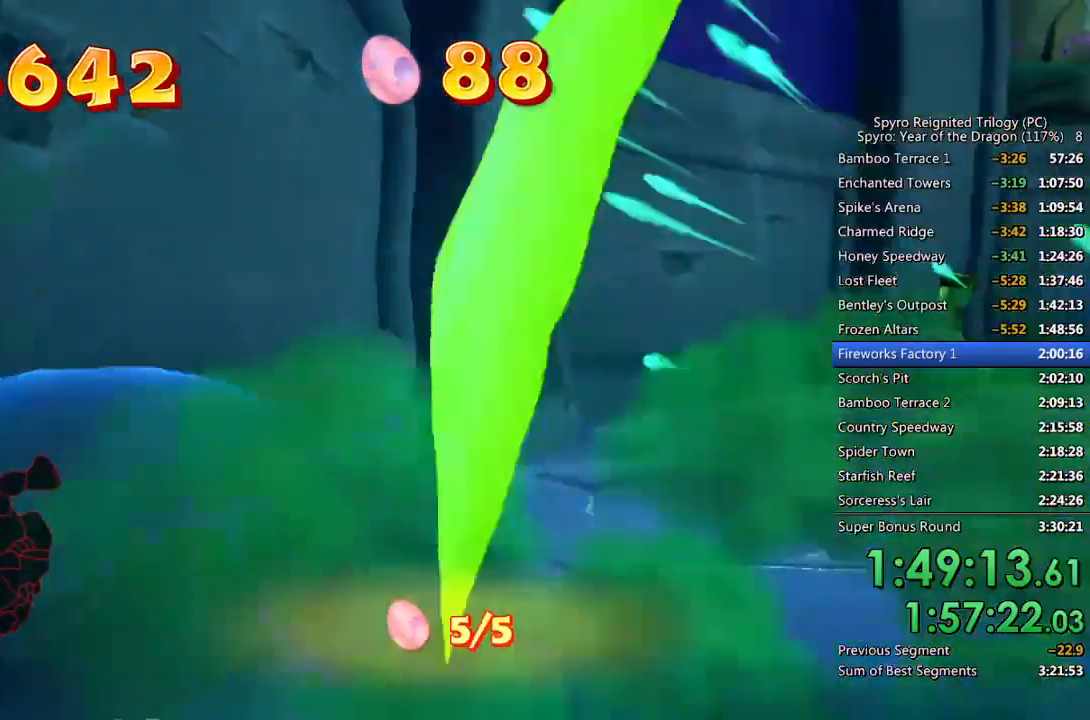
Gameplay with a controller (PlayStation layout); each line is a JSON object with the inputs held at the frame after it. "events" lists button and stick changes between this image and that frame as [ms after this image, input, new state], when the widget could be followed in between.
{"buttons": ["SQUARE"], "left_stick": "right", "right_stick": "center", "events": [[33, "right_stick", "right"], [83, "SQUARE", "up"], [267, "SQUARE", "down"], [300, "right_stick", "center"], [350, "left_stick", "center"], [400, "left_stick", "right"]]}
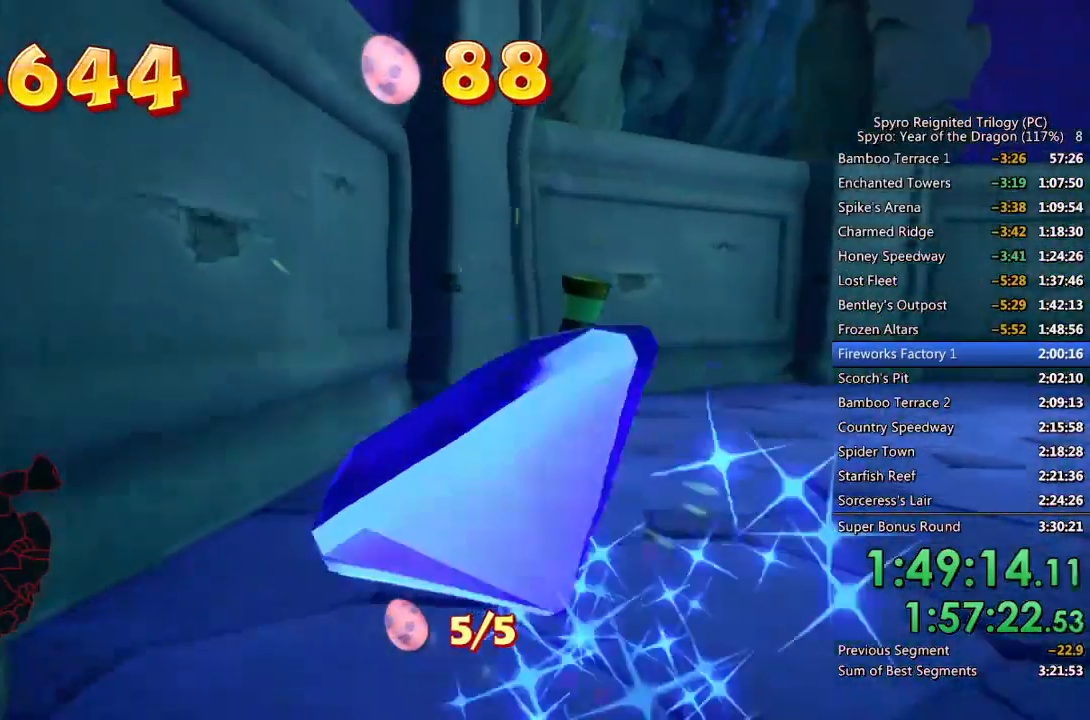
{"buttons": [], "left_stick": "down", "right_stick": "center", "events": [[100, "right_stick", "right"], [483, "SQUARE", "up"], [483, "right_stick", "center"], [500, "left_stick", "down"]]}
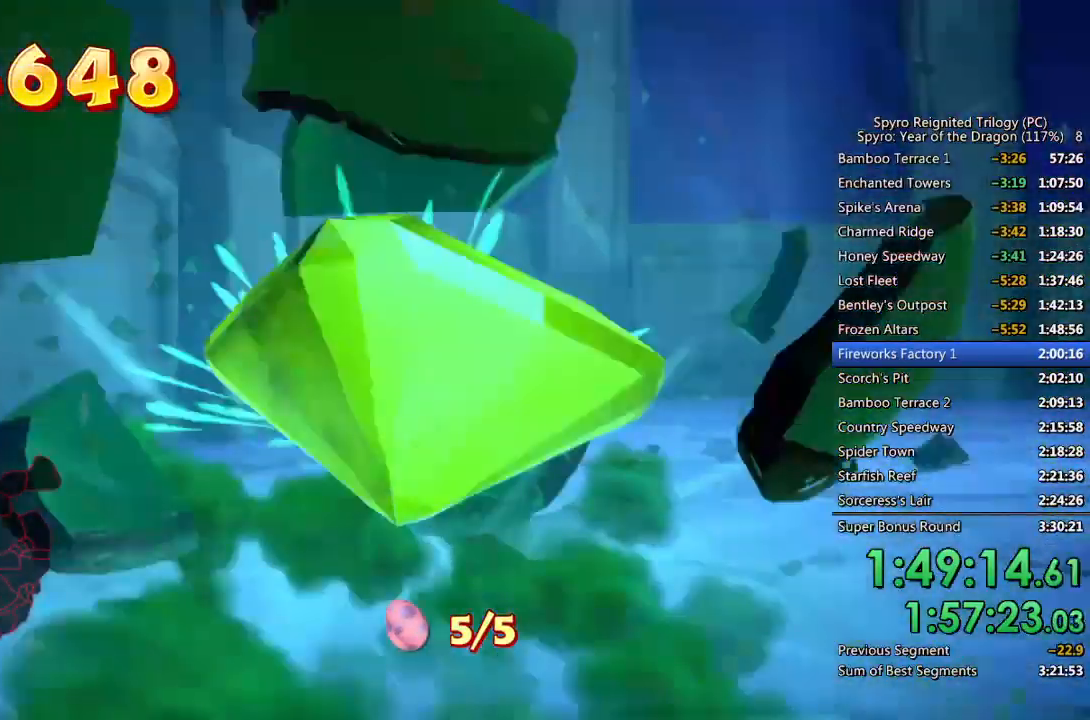
{"buttons": [], "left_stick": "down-left", "right_stick": "left", "events": [[50, "right_stick", "left"], [133, "left_stick", "down-left"]]}
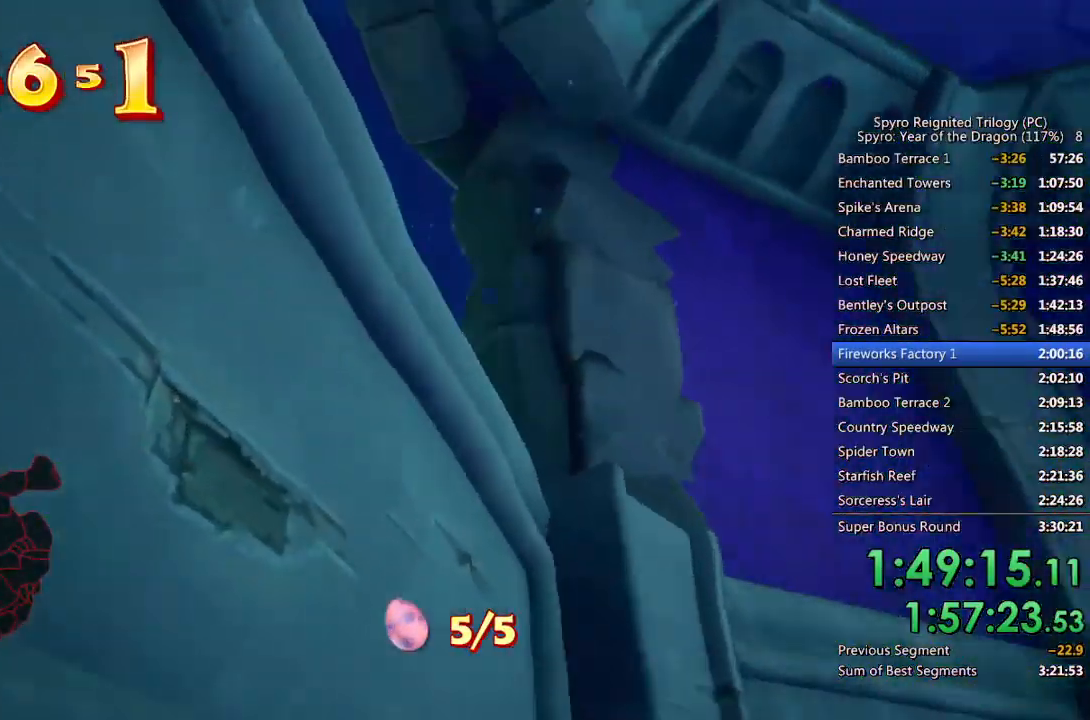
{"buttons": [], "left_stick": "up-left", "right_stick": "center", "events": [[33, "right_stick", "center"], [83, "SQUARE", "down"], [217, "left_stick", "left"], [317, "left_stick", "up-left"], [450, "SQUARE", "up"]]}
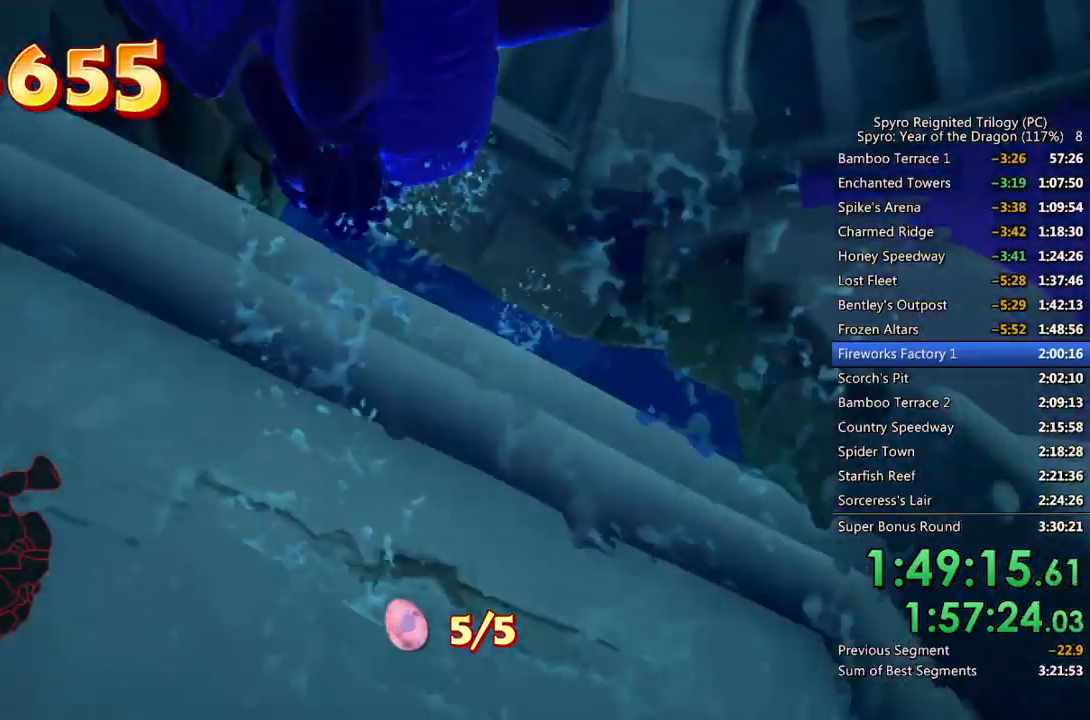
{"buttons": [], "left_stick": "down-left", "right_stick": "center", "events": [[17, "right_stick", "down-left"], [400, "left_stick", "center"], [483, "left_stick", "down-left"], [500, "right_stick", "center"]]}
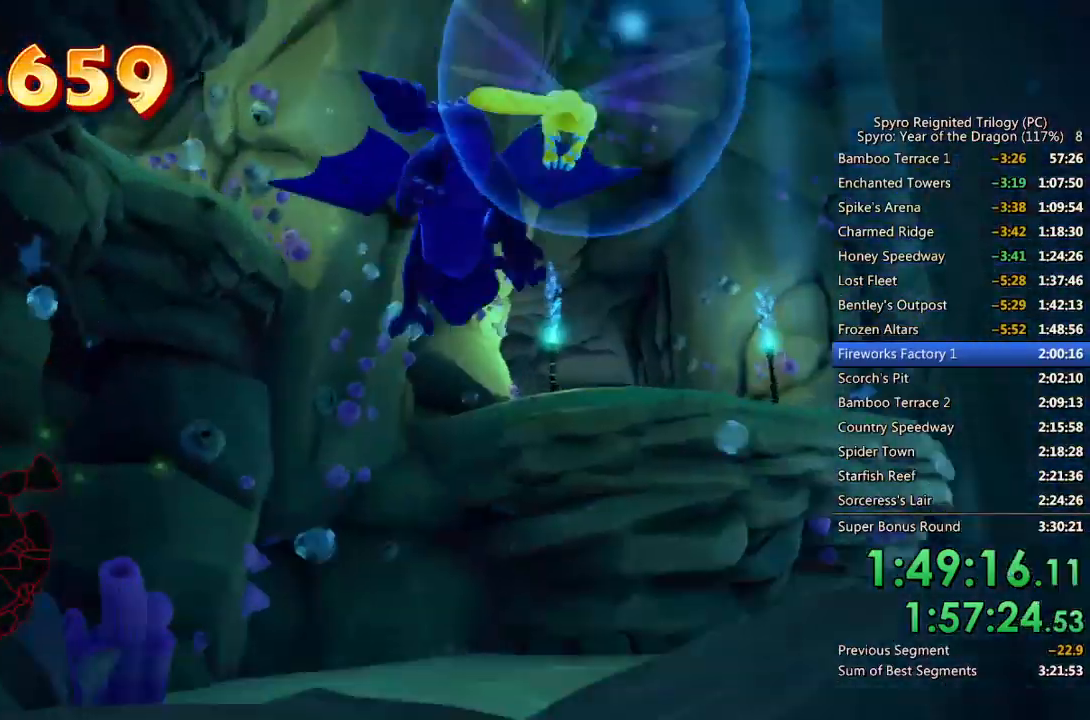
{"buttons": ["SQUARE"], "left_stick": "center", "right_stick": "center", "events": [[100, "SQUARE", "down"], [233, "left_stick", "right"], [450, "left_stick", "center"]]}
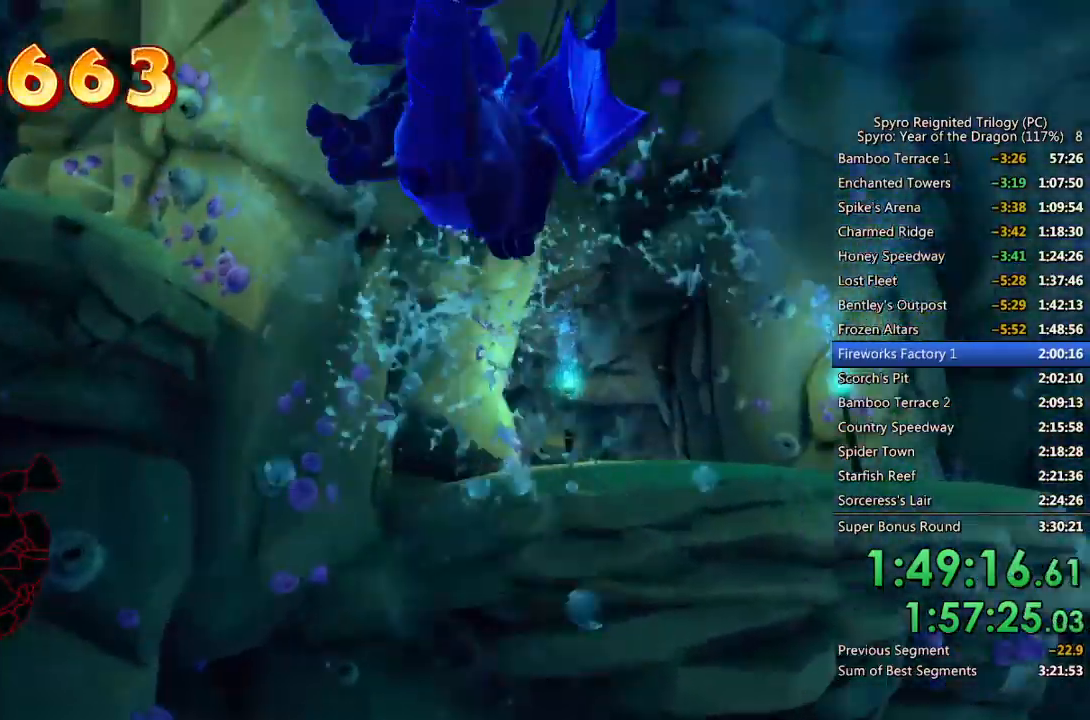
{"buttons": ["SQUARE"], "left_stick": "center", "right_stick": "center", "events": [[67, "left_stick", "up-right"], [200, "left_stick", "center"], [333, "left_stick", "up-right"], [450, "left_stick", "center"]]}
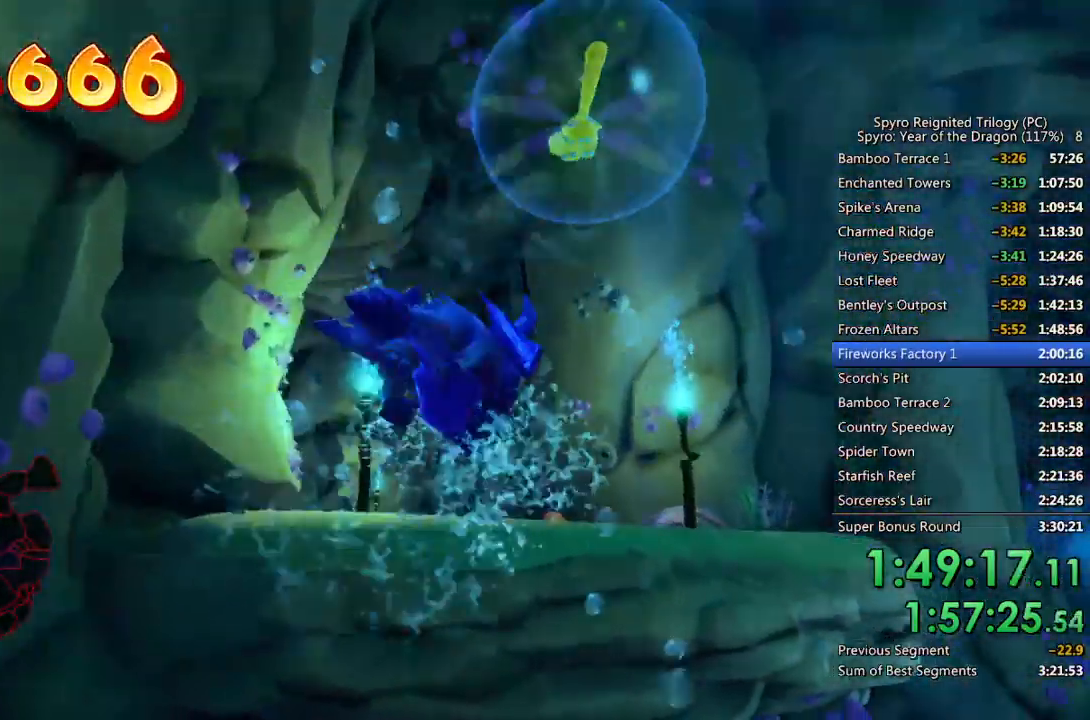
{"buttons": ["SQUARE"], "left_stick": "center", "right_stick": "center", "events": [[233, "left_stick", "up-left"], [350, "left_stick", "center"]]}
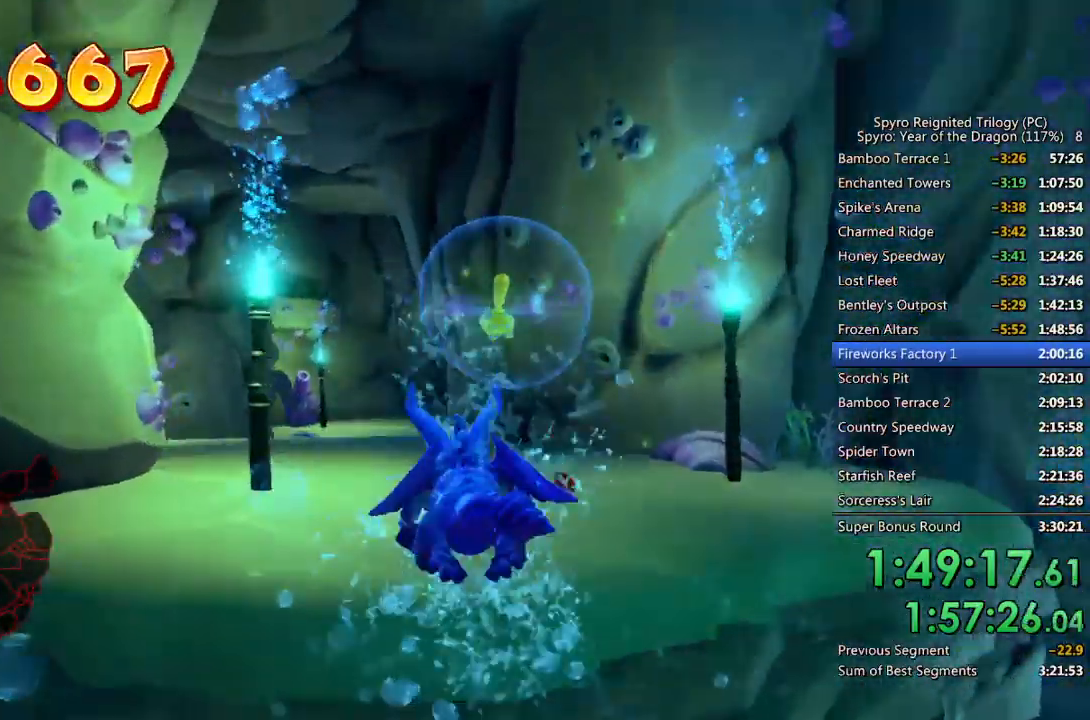
{"buttons": ["SQUARE"], "left_stick": "down-left", "right_stick": "center", "events": [[100, "left_stick", "up-left"], [200, "left_stick", "center"], [400, "left_stick", "down-left"]]}
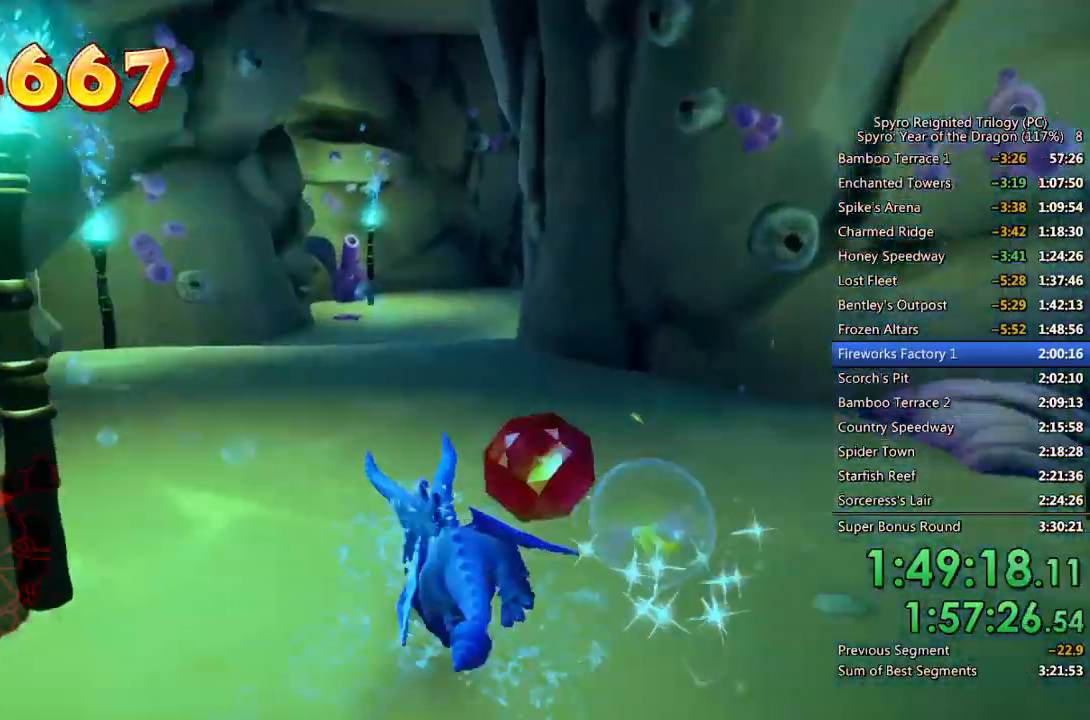
{"buttons": ["SQUARE"], "left_stick": "right", "right_stick": "center", "events": [[50, "left_stick", "center"], [400, "left_stick", "right"]]}
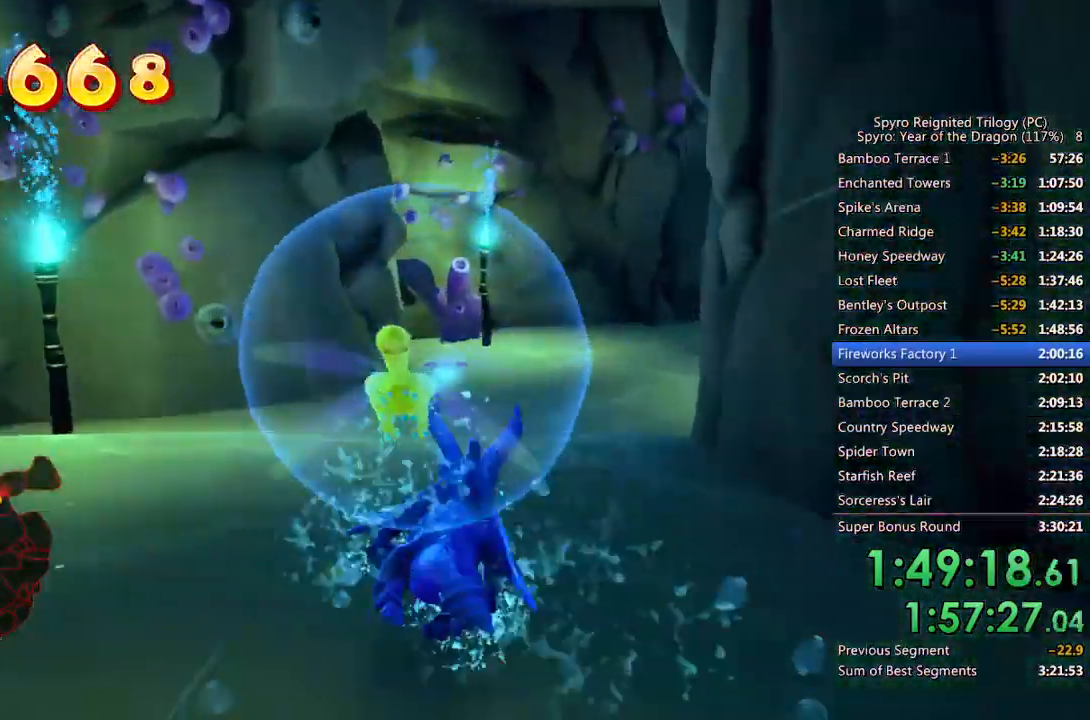
{"buttons": ["SQUARE"], "left_stick": "right", "right_stick": "center", "events": [[83, "left_stick", "center"], [150, "left_stick", "right"], [217, "right_stick", "down-right"], [350, "right_stick", "center"], [367, "left_stick", "center"], [467, "left_stick", "right"]]}
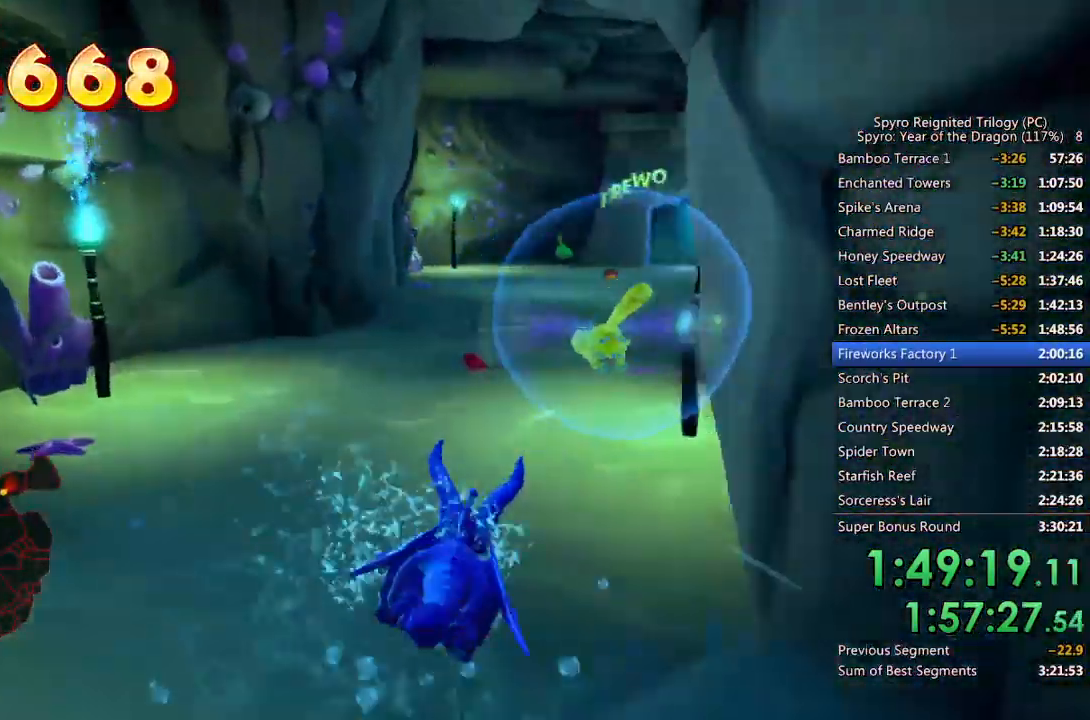
{"buttons": ["SQUARE"], "left_stick": "down-right", "right_stick": "center", "events": [[33, "right_stick", "down-right"], [100, "left_stick", "center"], [117, "right_stick", "center"], [217, "left_stick", "down-right"]]}
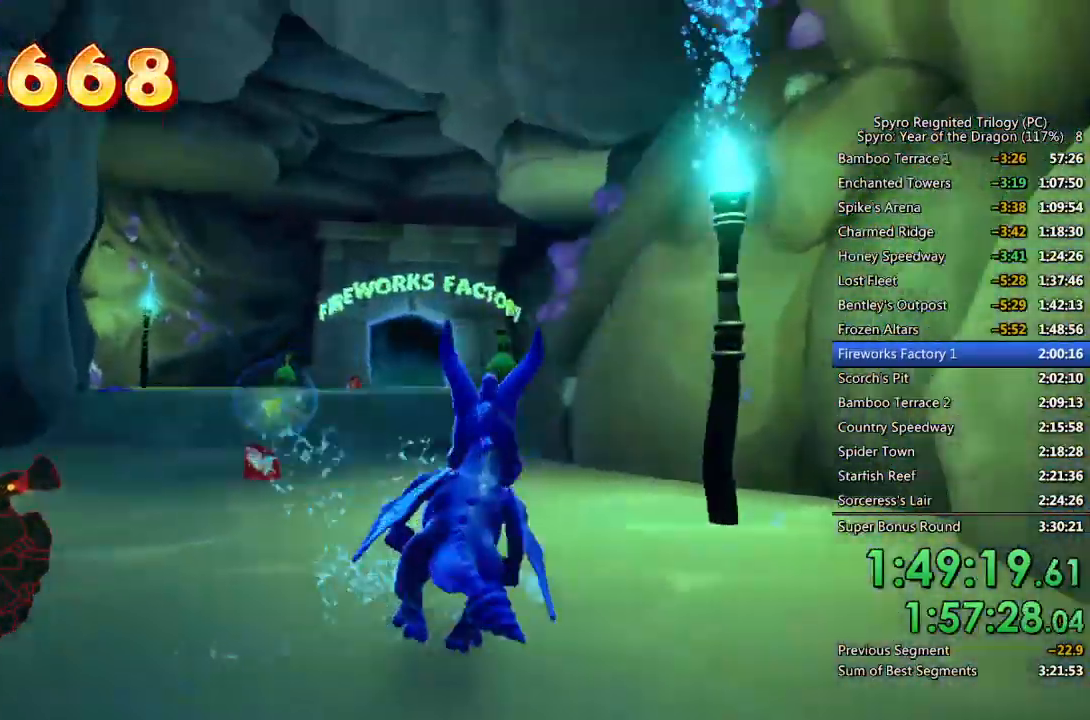
{"buttons": ["SQUARE"], "left_stick": "up-left", "right_stick": "center", "events": [[33, "left_stick", "center"], [133, "left_stick", "right"], [250, "left_stick", "center"], [400, "left_stick", "up-left"]]}
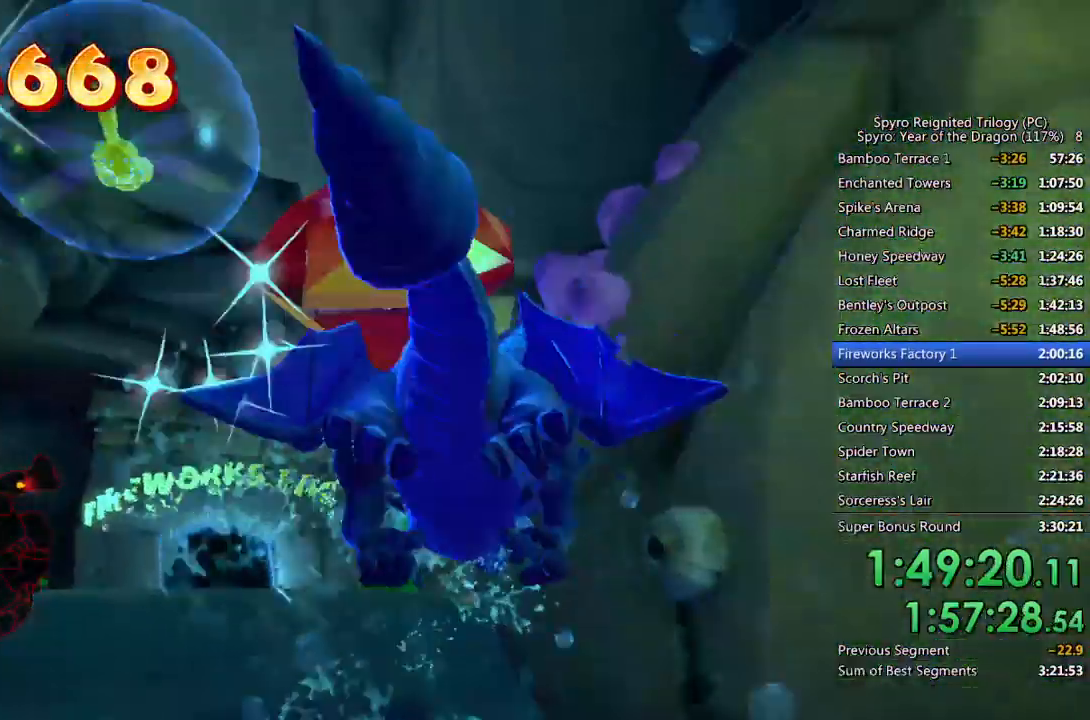
{"buttons": ["SQUARE"], "left_stick": "center", "right_stick": "center", "events": [[33, "left_stick", "center"], [167, "left_stick", "up-left"], [267, "left_stick", "center"], [350, "left_stick", "up-left"], [500, "left_stick", "center"]]}
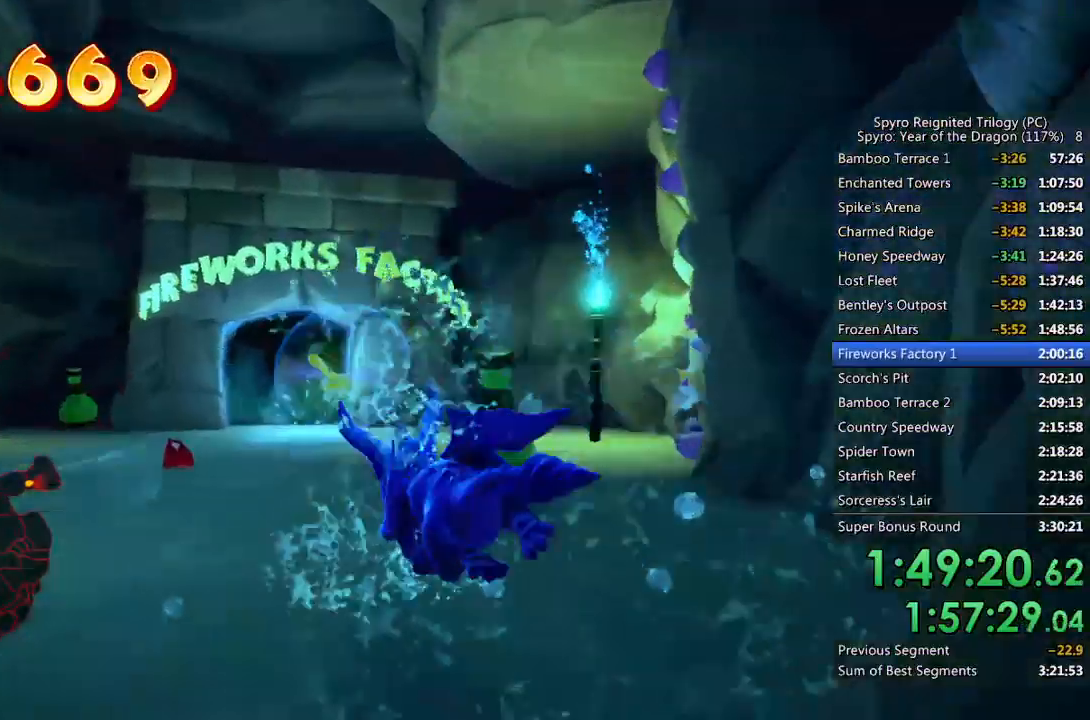
{"buttons": ["SQUARE"], "left_stick": "down-left", "right_stick": "center", "events": [[100, "left_stick", "up-left"], [300, "left_stick", "center"], [367, "left_stick", "down-left"]]}
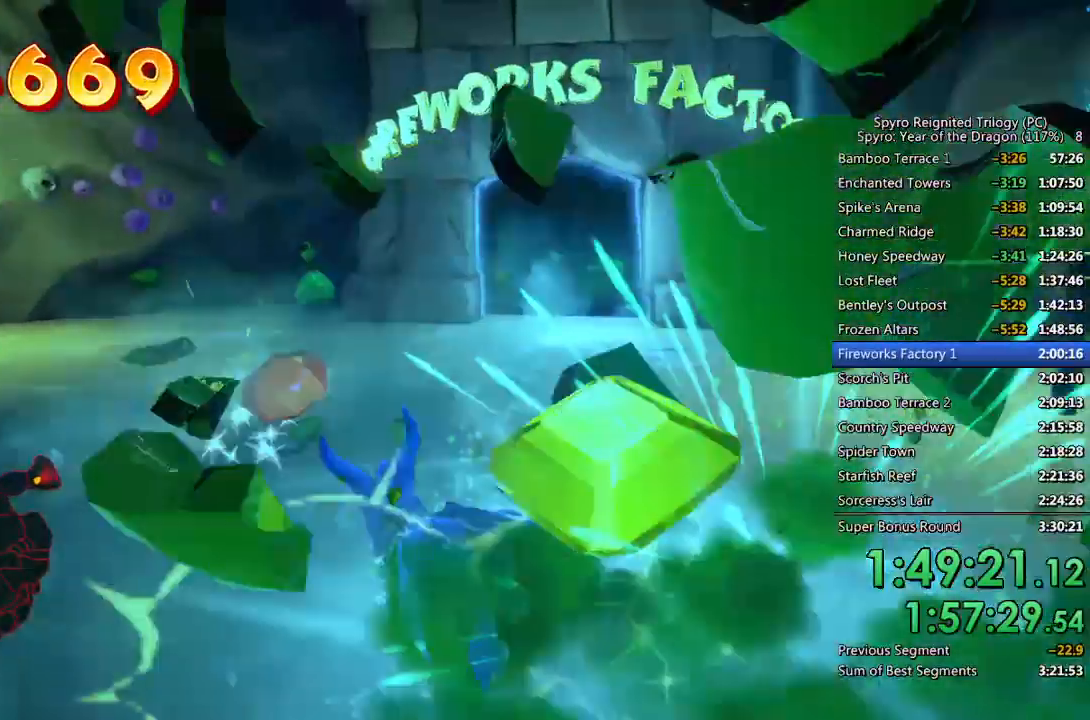
{"buttons": ["SQUARE"], "left_stick": "center", "right_stick": "center", "events": [[33, "left_stick", "center"], [133, "left_stick", "left"], [250, "left_stick", "center"]]}
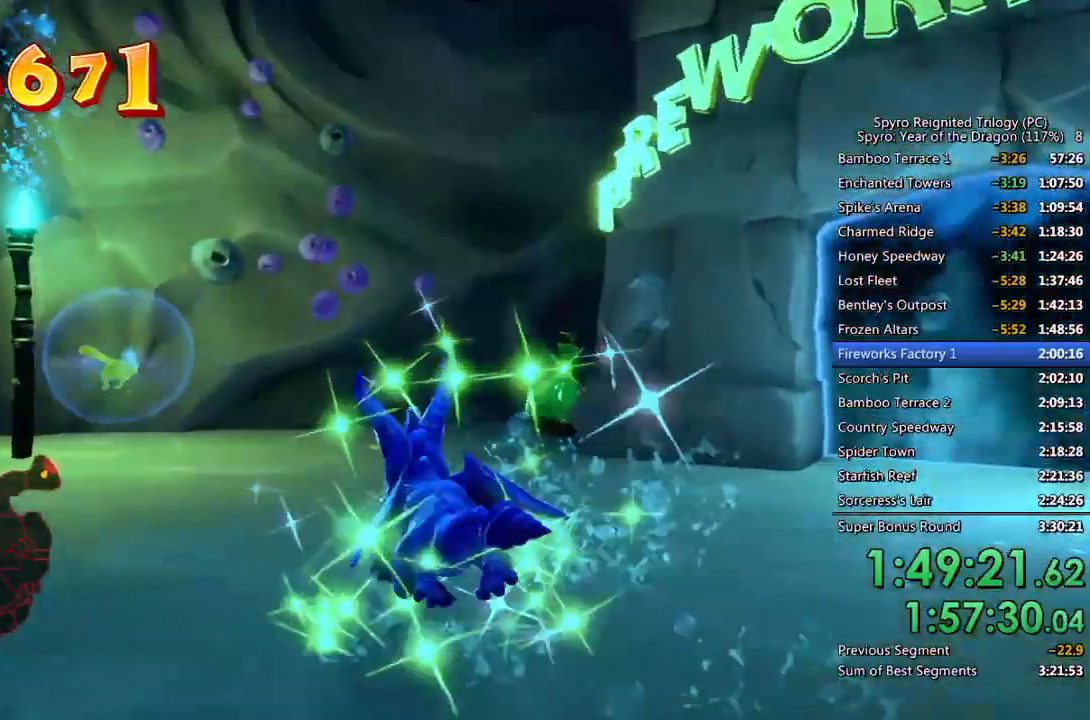
{"buttons": ["SQUARE"], "left_stick": "right", "right_stick": "right", "events": [[67, "left_stick", "right"], [200, "left_stick", "center"], [250, "left_stick", "right"], [350, "right_stick", "right"]]}
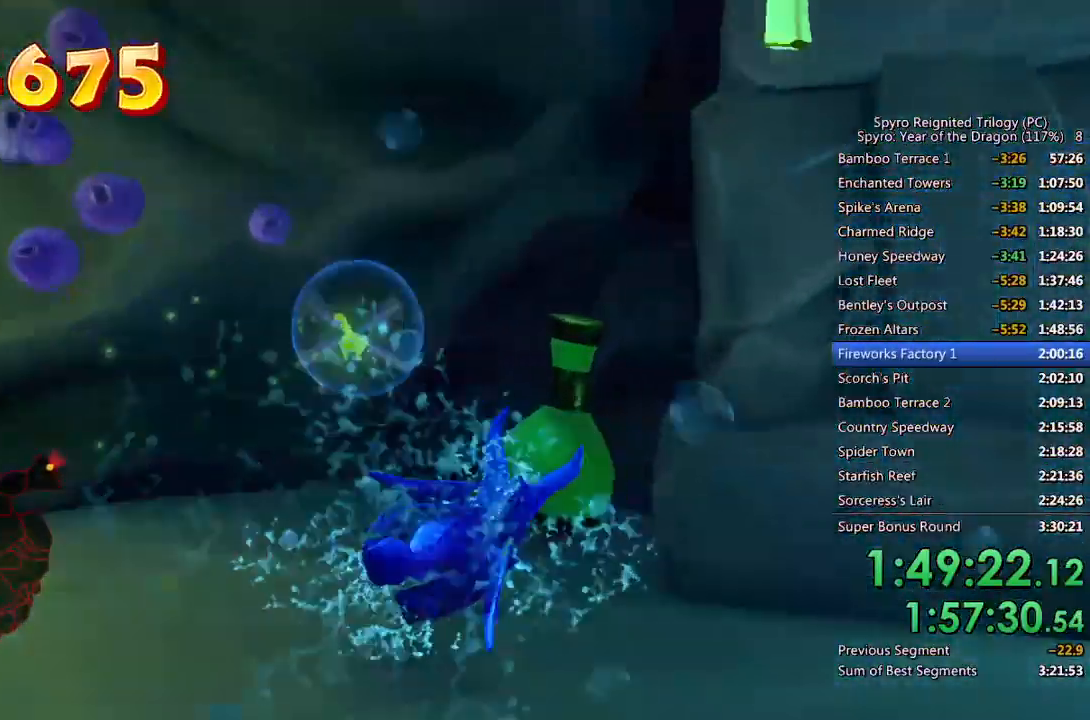
{"buttons": [], "left_stick": "right", "right_stick": "right", "events": [[100, "SQUARE", "up"]]}
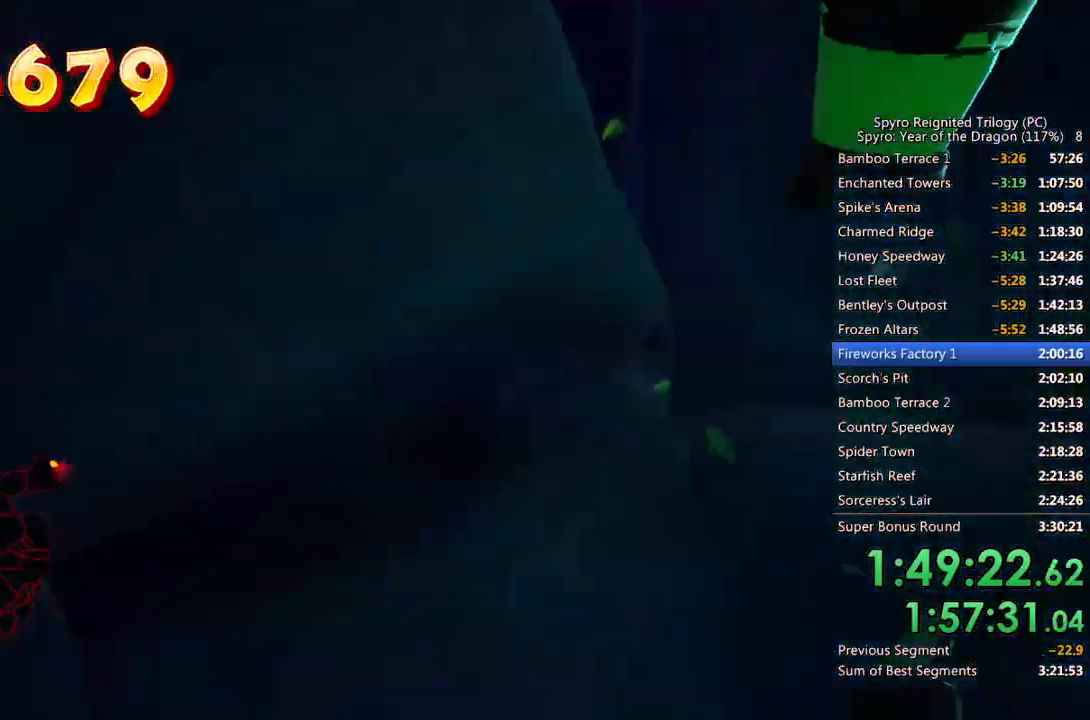
{"buttons": ["SQUARE"], "left_stick": "right", "right_stick": "center", "events": [[300, "SQUARE", "down"], [317, "right_stick", "center"]]}
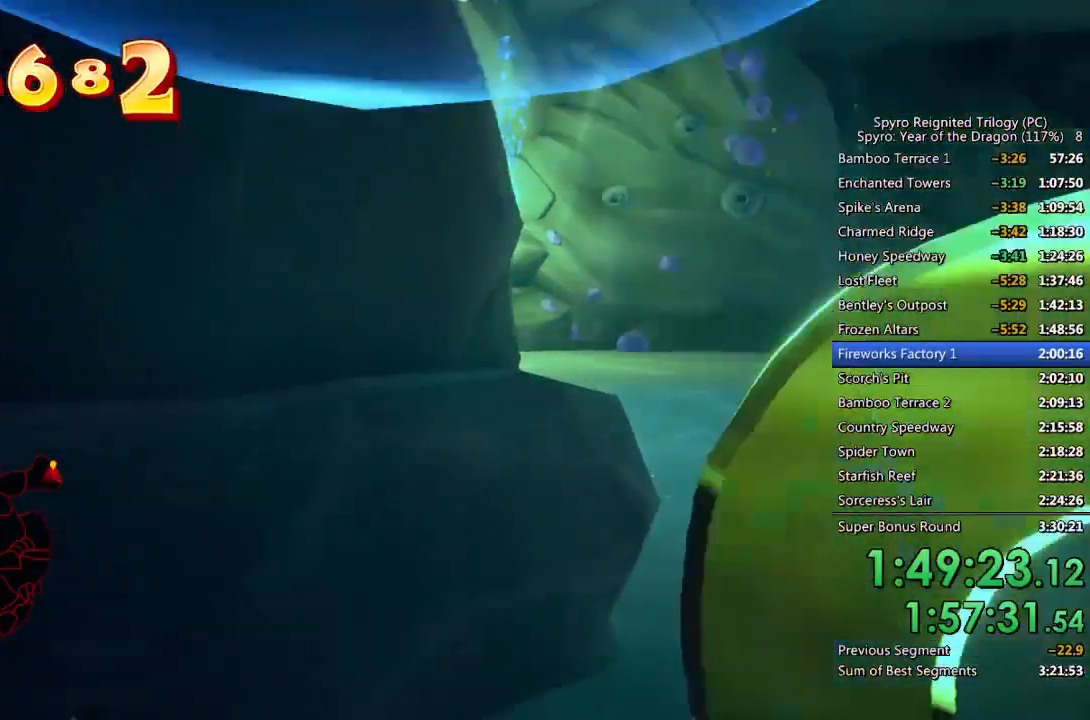
{"buttons": [], "left_stick": "down-right", "right_stick": "left", "events": [[133, "left_stick", "up-left"], [183, "SQUARE", "up"], [200, "right_stick", "down-left"], [350, "left_stick", "up-right"], [417, "right_stick", "left"], [500, "left_stick", "down-right"]]}
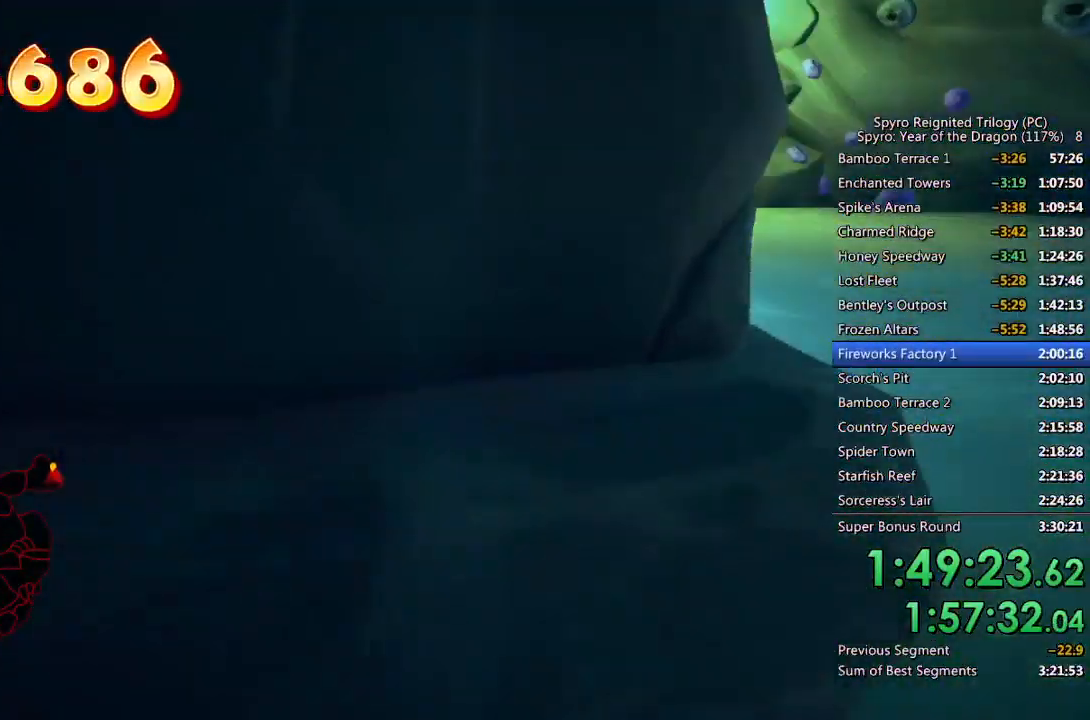
{"buttons": [], "left_stick": "left", "right_stick": "left", "events": [[83, "right_stick", "center"], [117, "SQUARE", "down"], [183, "left_stick", "down-left"], [267, "SQUARE", "up"], [283, "left_stick", "left"], [300, "right_stick", "left"]]}
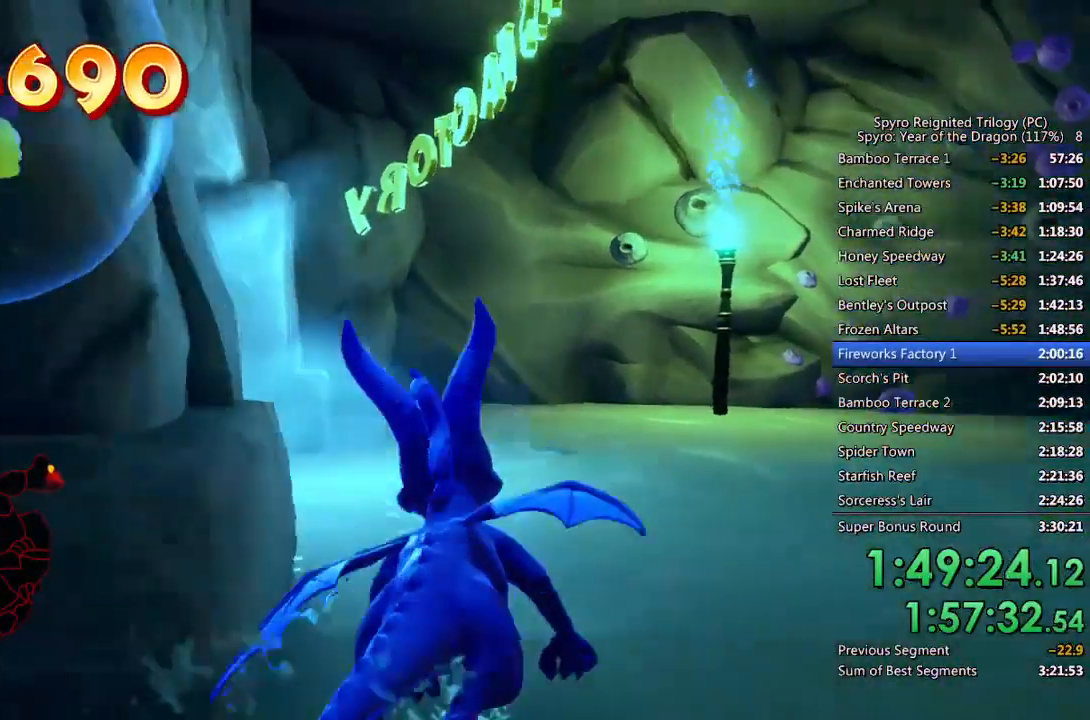
{"buttons": [], "left_stick": "left", "right_stick": "left", "events": []}
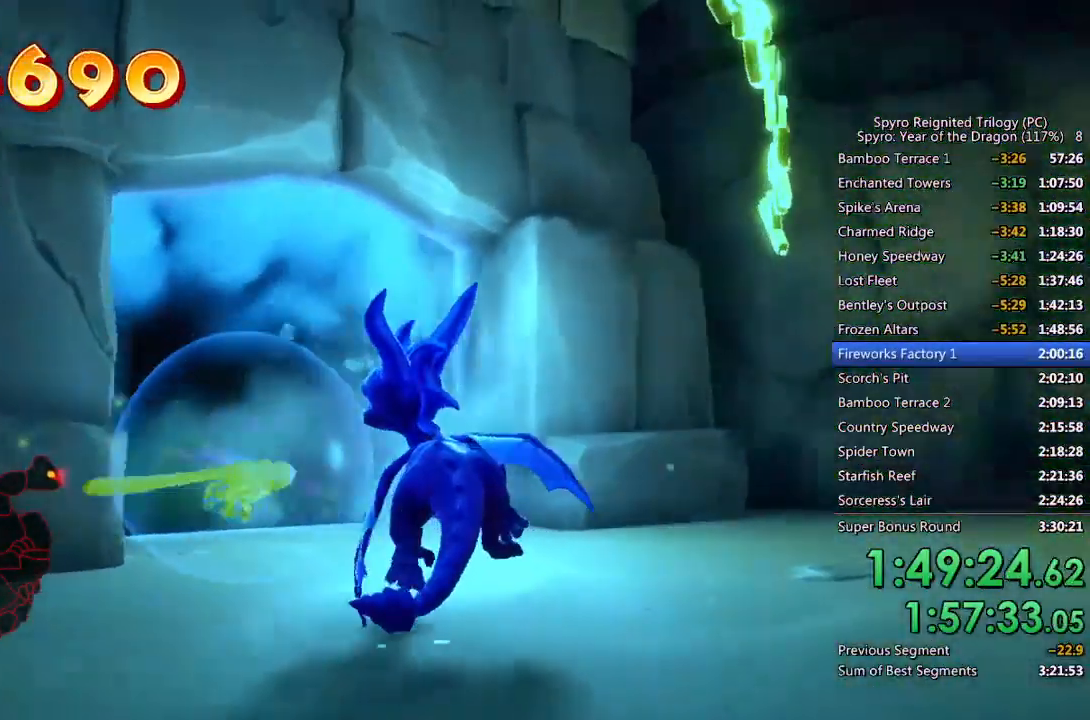
{"buttons": ["SQUARE"], "left_stick": "left", "right_stick": "center", "events": [[33, "right_stick", "center"], [100, "SQUARE", "down"]]}
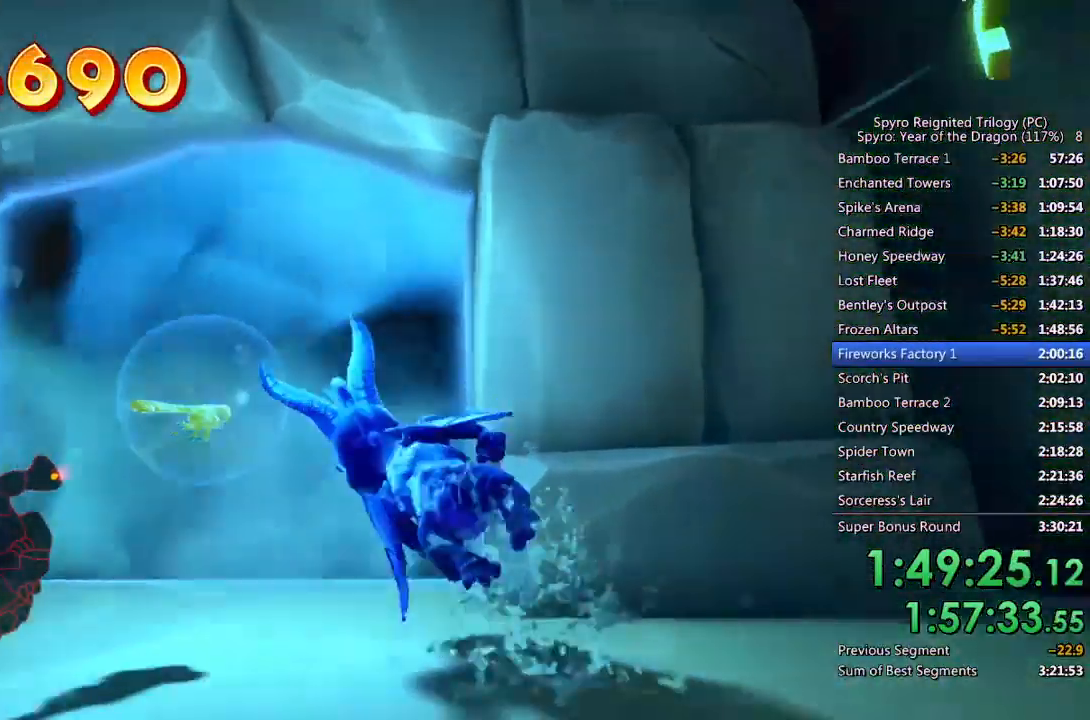
{"buttons": ["SQUARE"], "left_stick": "center", "right_stick": "center", "events": [[150, "left_stick", "center"]]}
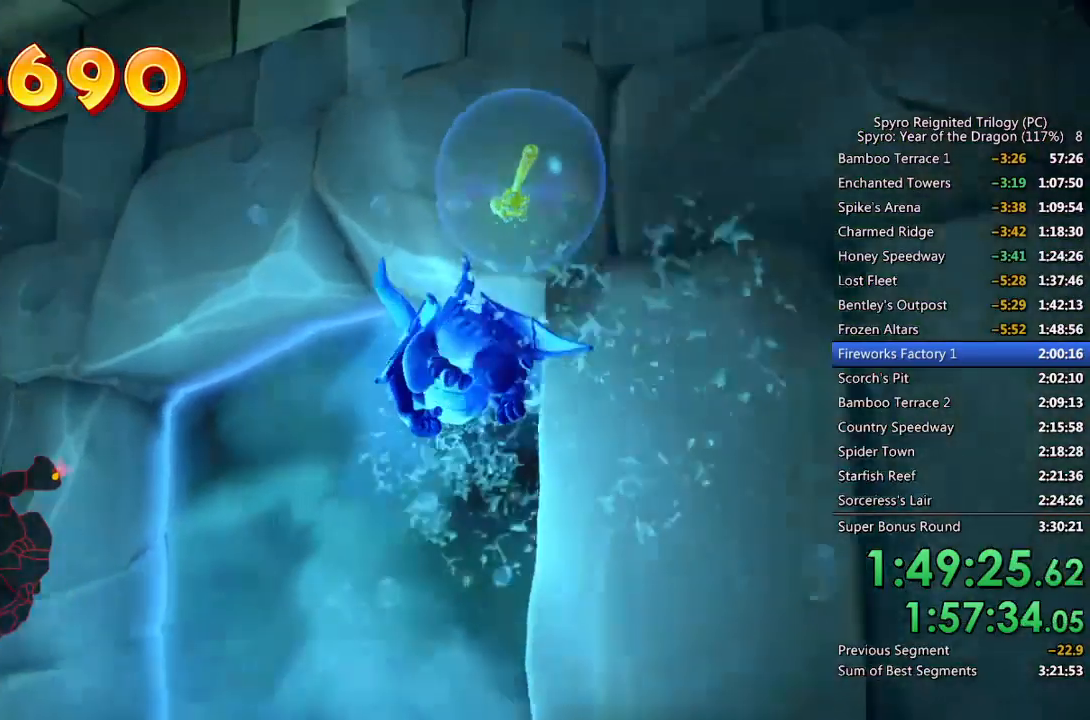
{"buttons": [], "left_stick": "center", "right_stick": "center", "events": [[117, "SQUARE", "up"]]}